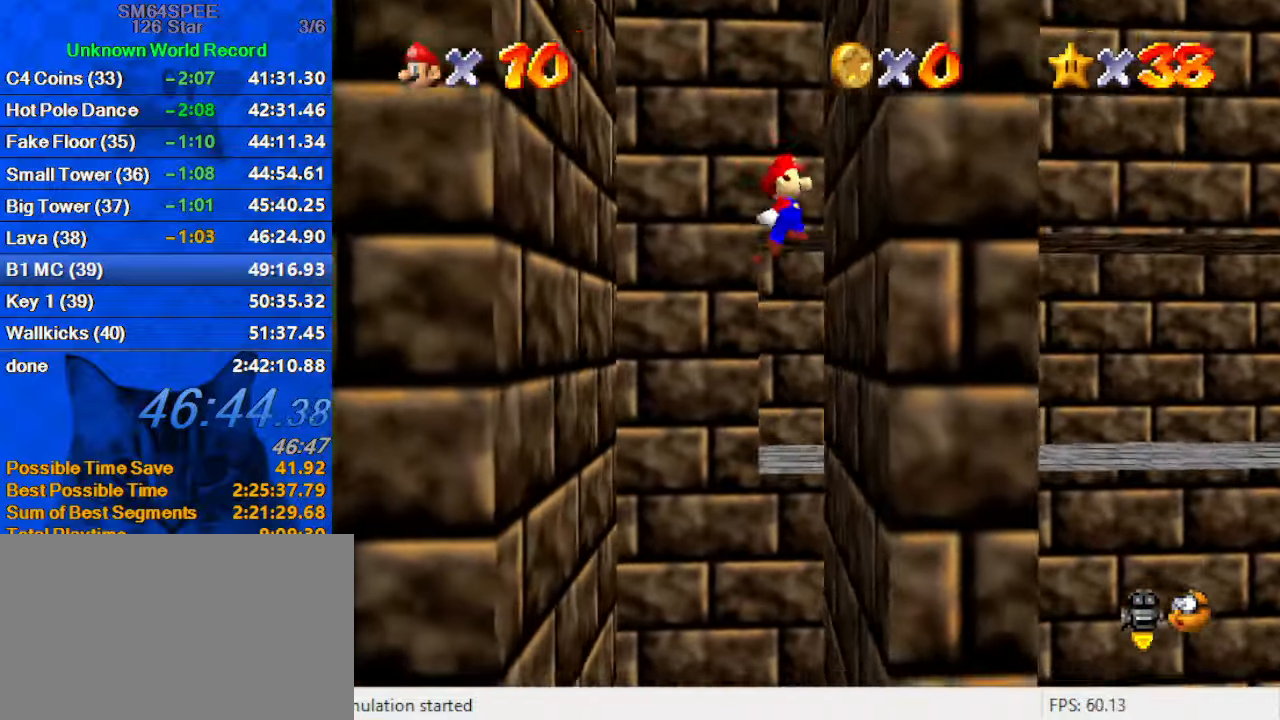
Gameplay with keyboard; each line is a JSON object with the keys held at the frame after it. "events" lists presses ("down") and releases ("up") of "a", "c", "ctrl", "d", "down", "left", "return", "right", "s", "shift", "up", "w", "x" and "y" between this image and that frame as [ms after this image, input, new state], when the widget could be followed in between. No other keys are recorded. Mouse input is not recorded.
{"keys": ["left"], "events": [[34, "up", "up"], [67, "shift", "up"], [167, "shift", "down"], [200, "left", "down"], [200, "right", "up"], [334, "shift", "up"]]}
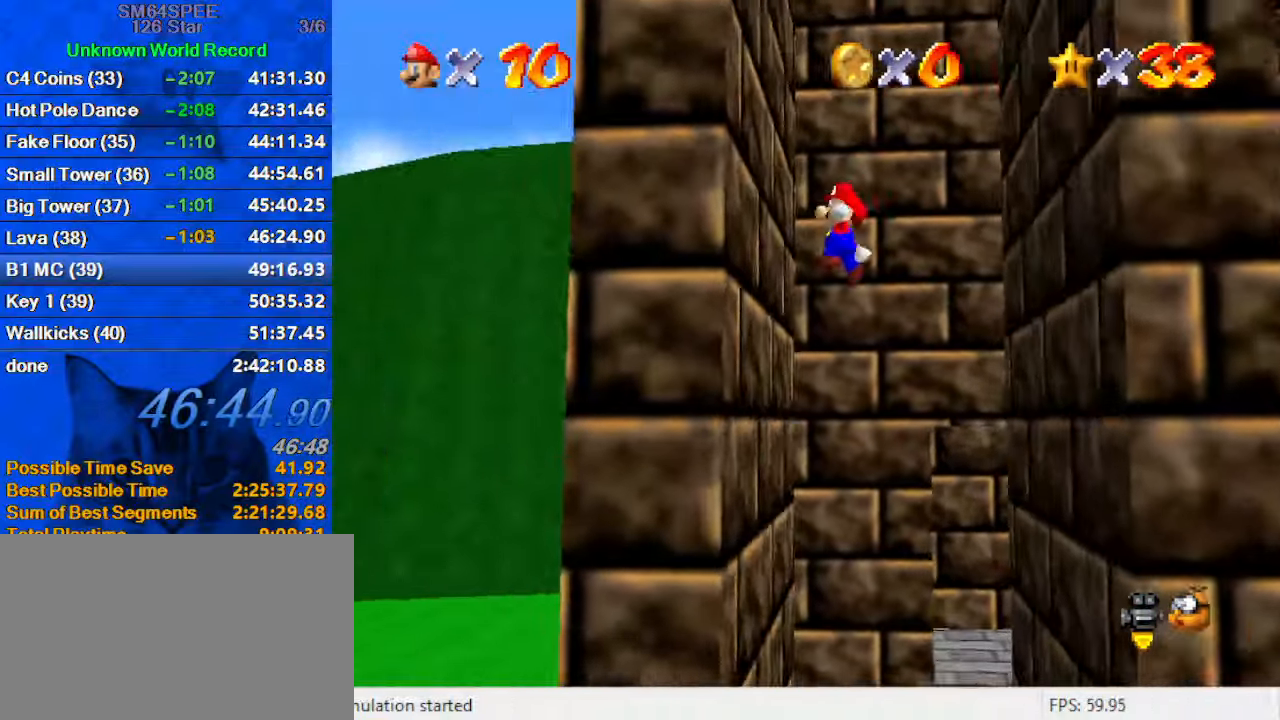
{"keys": ["right", "shift"], "events": [[134, "shift", "down"], [300, "left", "up"], [500, "right", "down"]]}
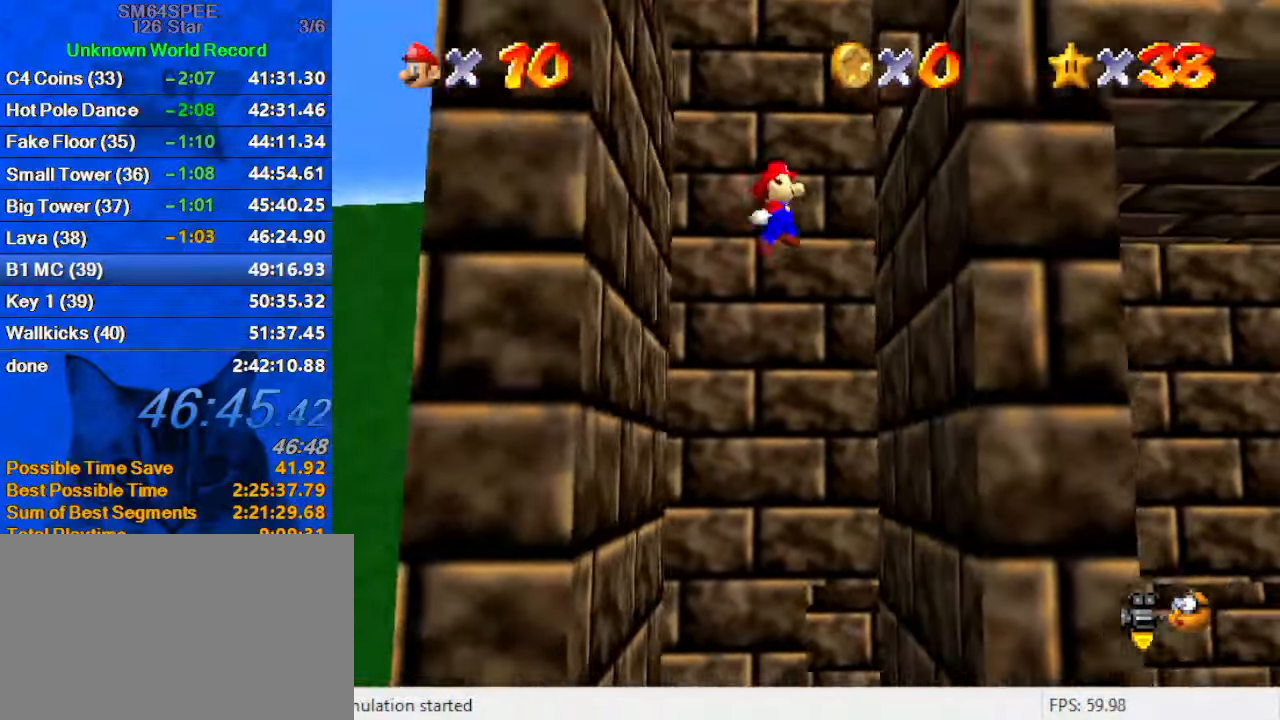
{"keys": ["left"], "events": [[134, "shift", "up"], [367, "shift", "down"], [400, "left", "down"], [400, "right", "up"], [467, "shift", "up"]]}
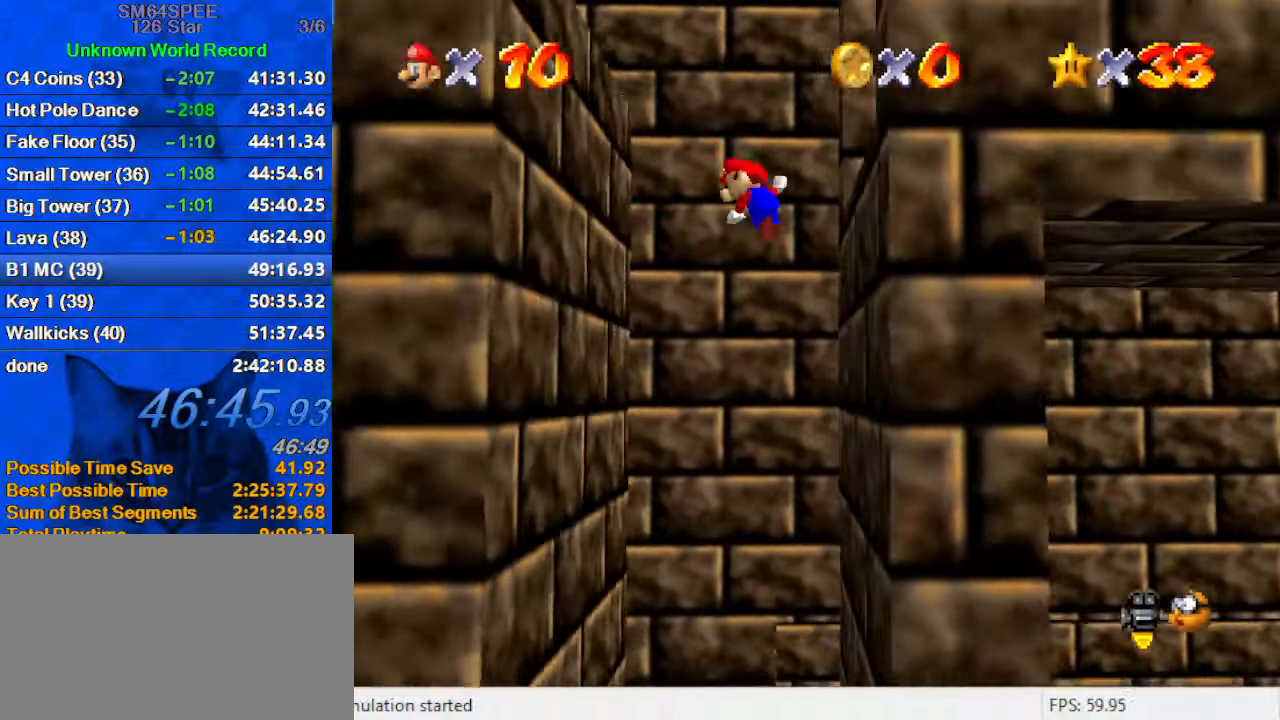
{"keys": ["right", "shift"], "events": [[367, "shift", "down"], [467, "left", "up"], [467, "right", "down"]]}
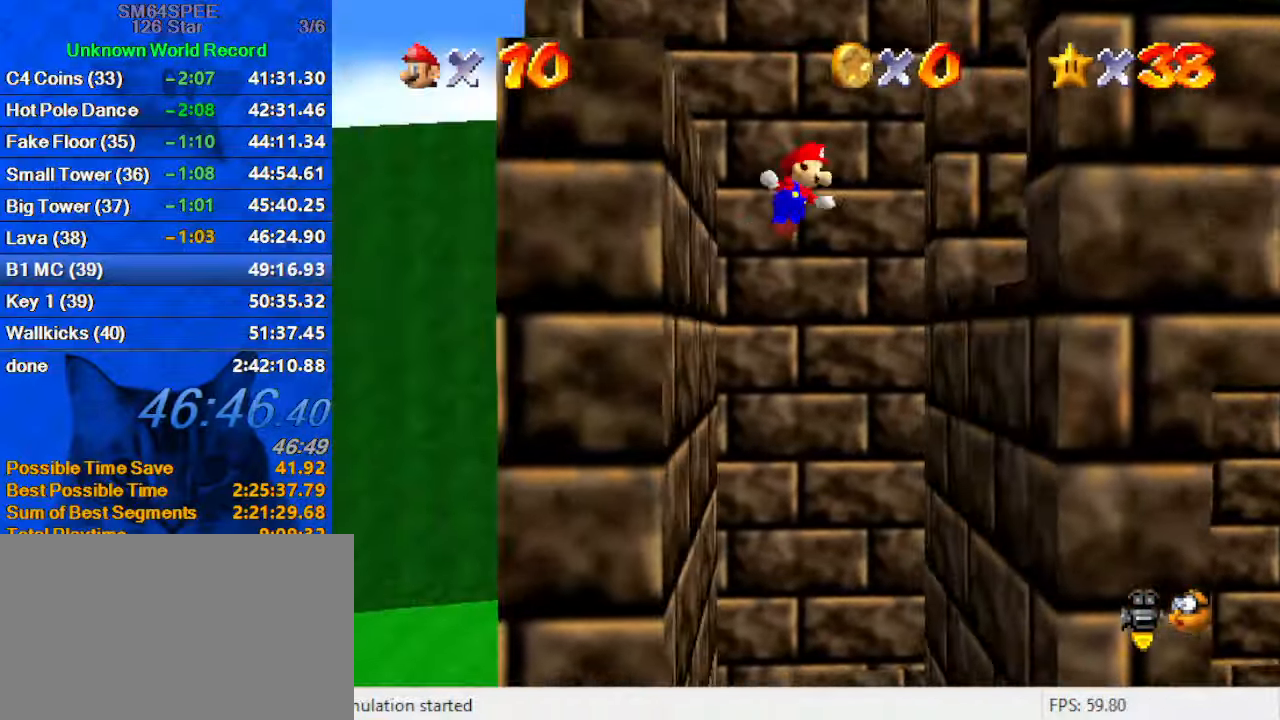
{"keys": ["a", "right"], "events": [[67, "up", "down"], [100, "shift", "up"], [200, "up", "up"], [267, "a", "down"], [334, "a", "up"], [334, "down", "down"], [434, "a", "down"], [500, "down", "up"]]}
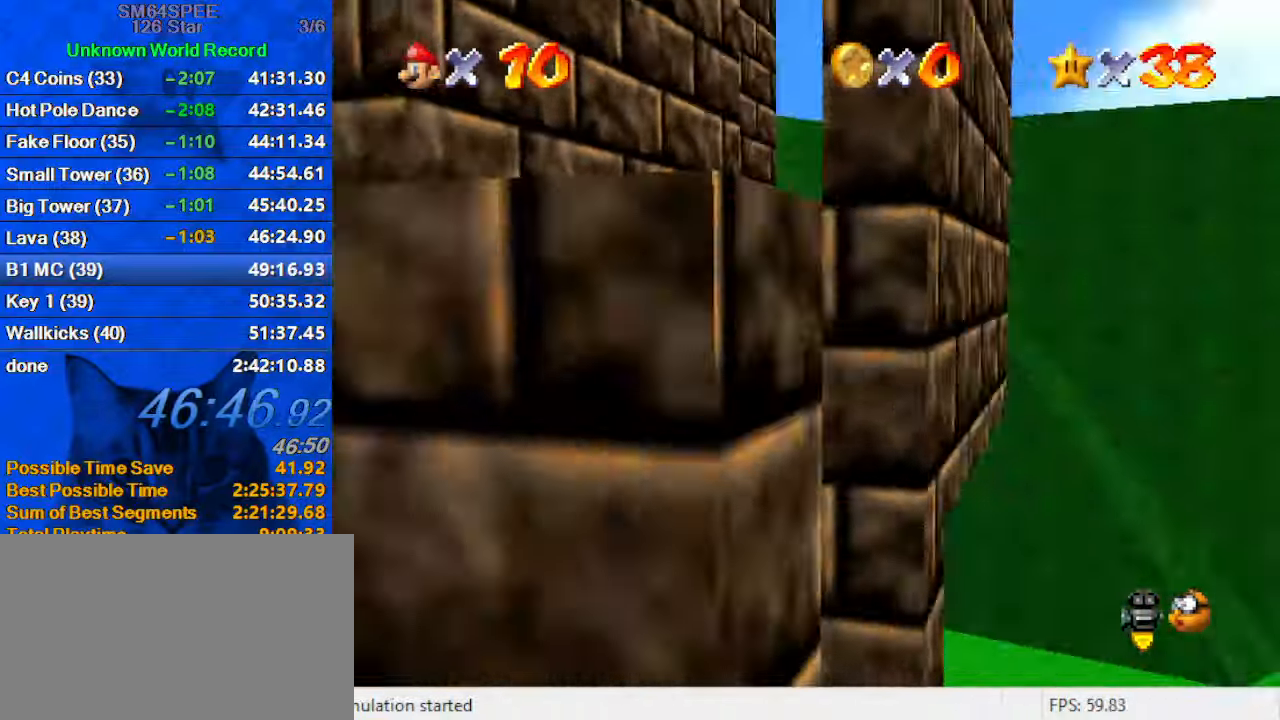
{"keys": ["right", "shift"], "events": [[67, "a", "up"], [67, "right", "up"], [67, "up", "down"], [167, "left", "down"], [300, "right", "down"], [300, "up", "up"], [367, "left", "up"], [467, "shift", "down"]]}
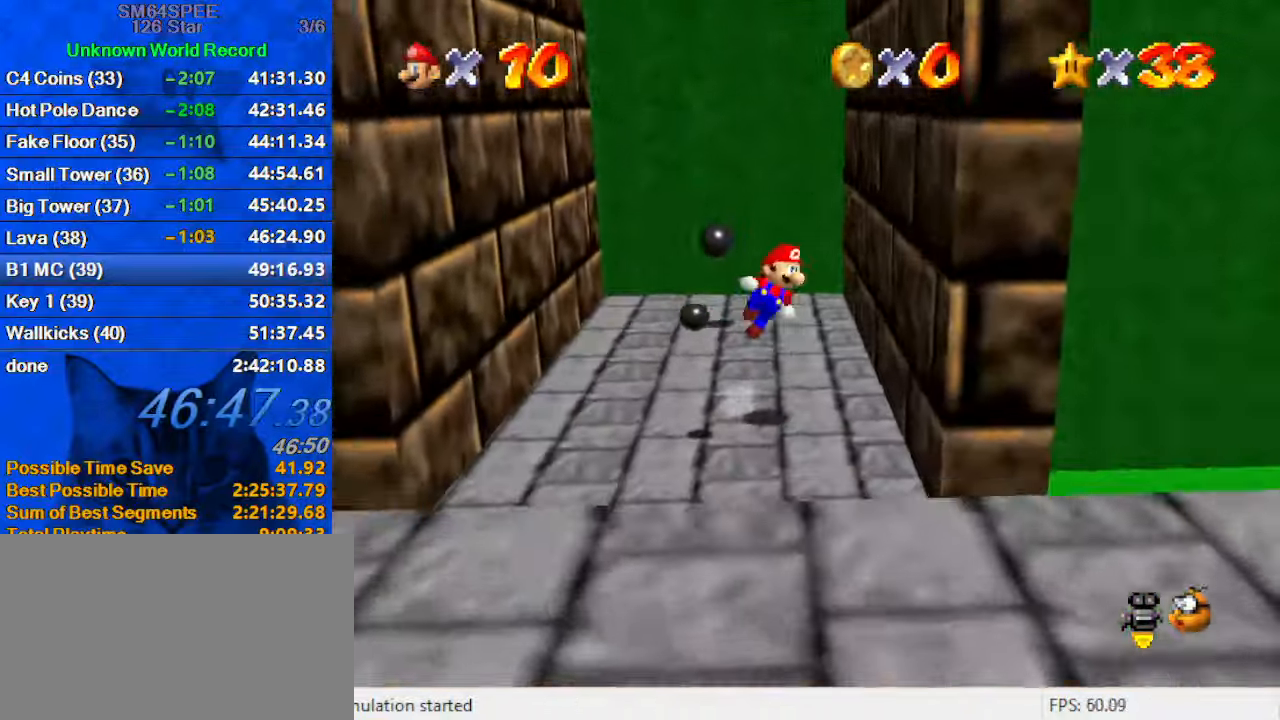
{"keys": ["left", "shift", "up"], "events": [[267, "shift", "up"], [334, "right", "up"], [367, "left", "down"], [367, "shift", "down"], [434, "up", "down"]]}
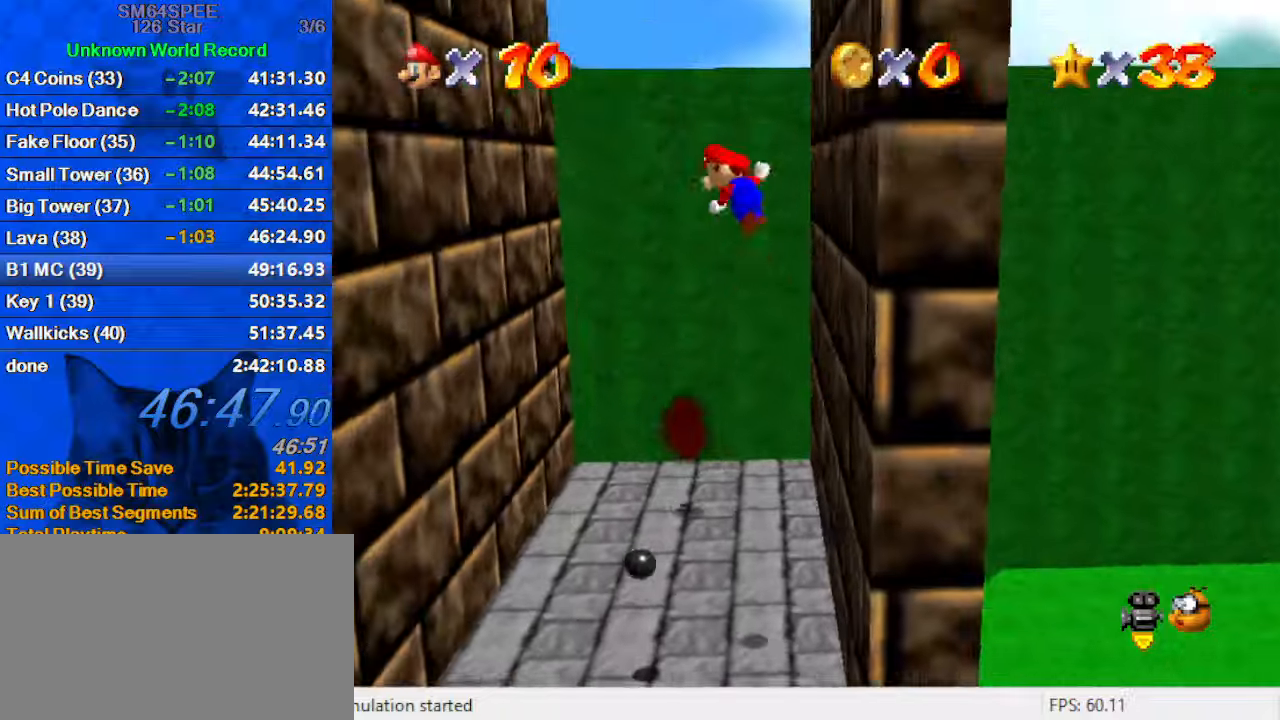
{"keys": ["left", "right"], "events": [[300, "up", "up"], [400, "shift", "up"], [466, "right", "down"]]}
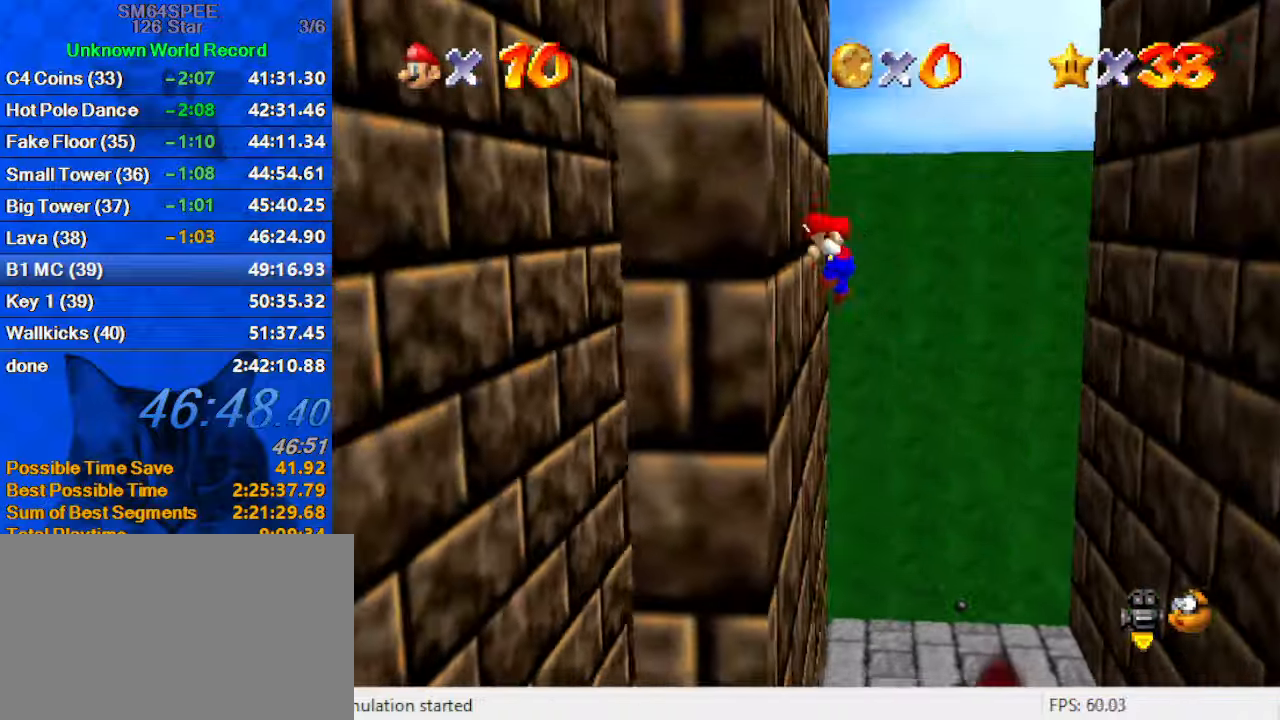
{"keys": ["right", "shift"], "events": [[33, "left", "up"], [33, "shift", "down"]]}
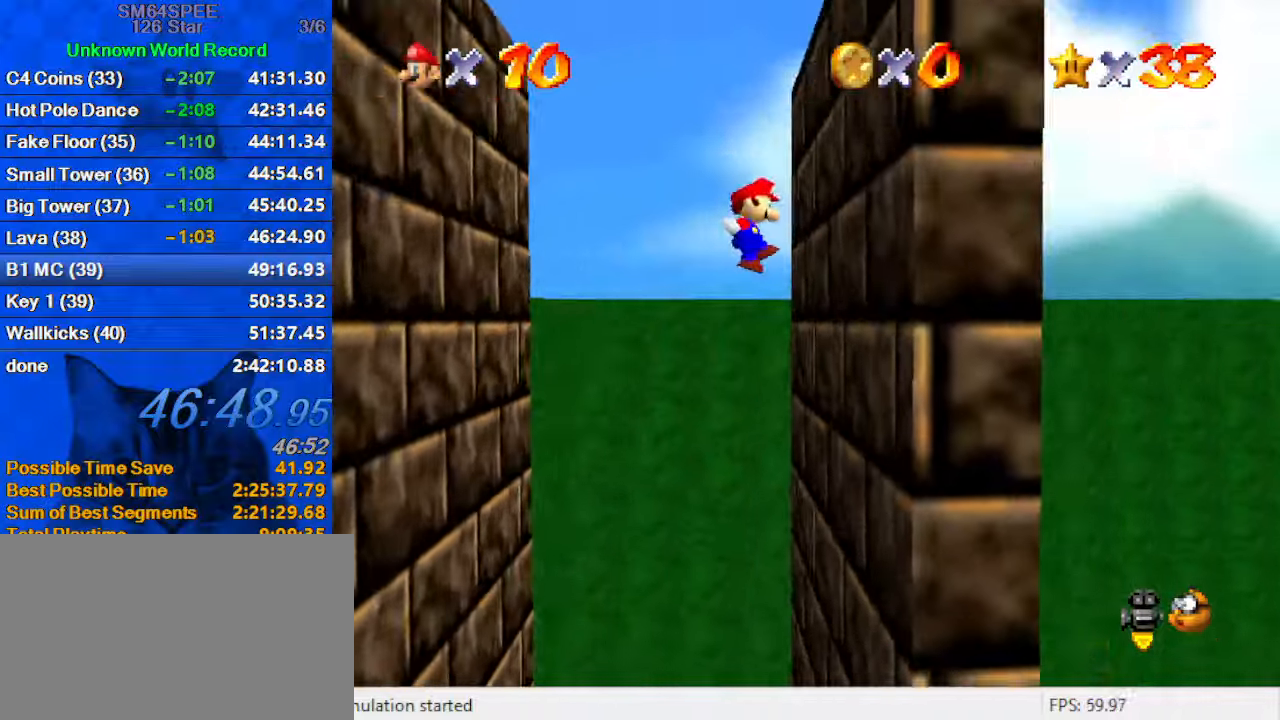
{"keys": ["left", "shift"], "events": [[100, "shift", "up"], [166, "left", "down"], [166, "right", "up"], [166, "shift", "down"]]}
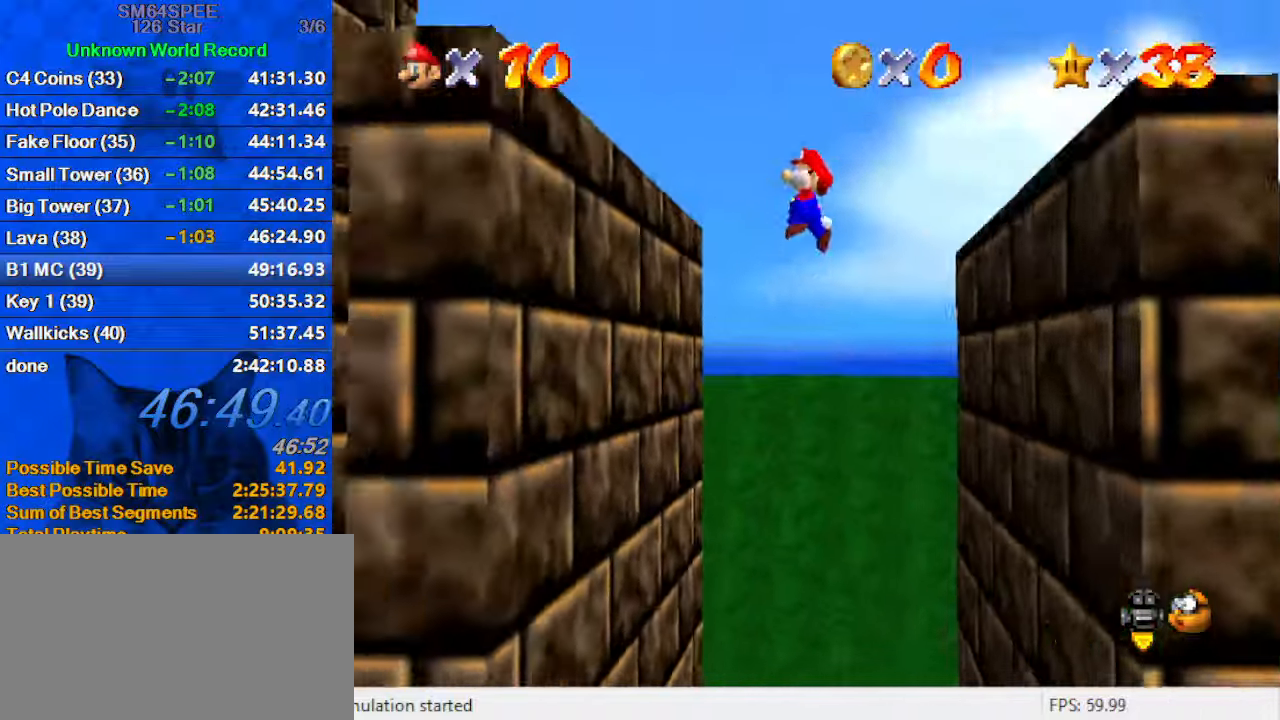
{"keys": ["shift"], "events": [[133, "shift", "up"], [200, "d", "down"], [233, "left", "up"], [333, "d", "up"], [433, "shift", "down"]]}
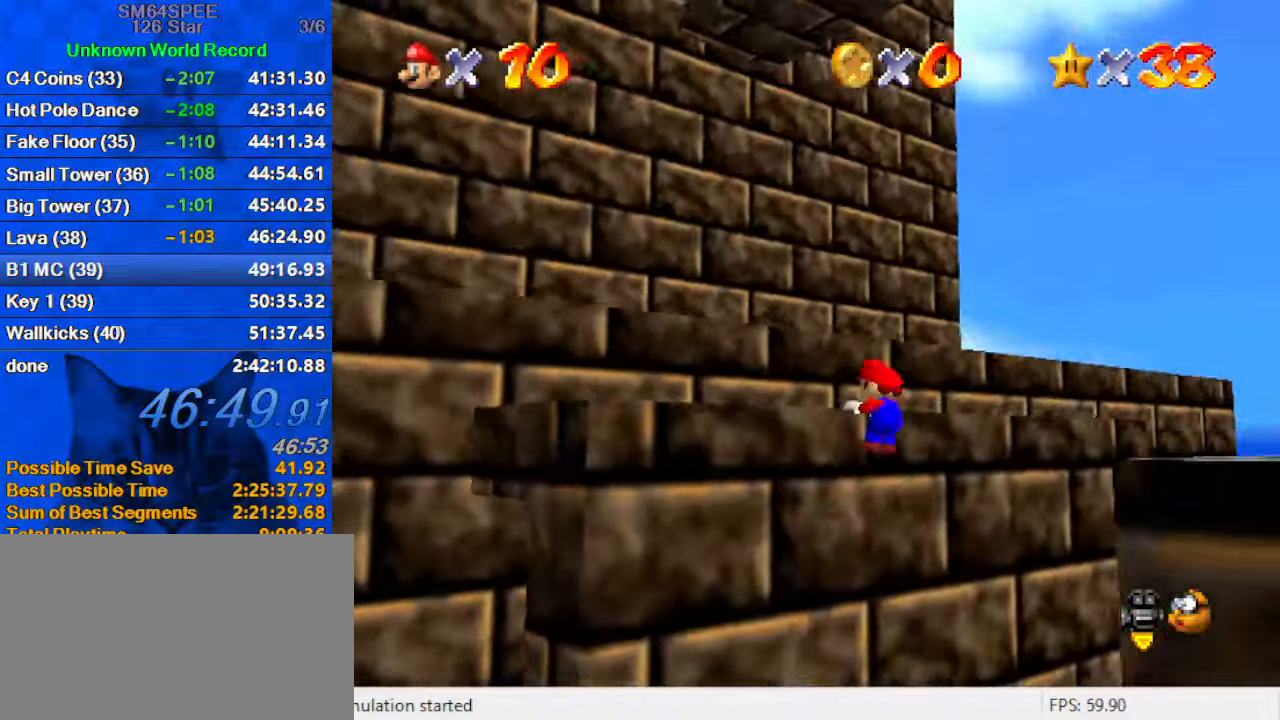
{"keys": ["shift", "up"], "events": [[33, "d", "down"], [66, "up", "down"], [100, "d", "up"]]}
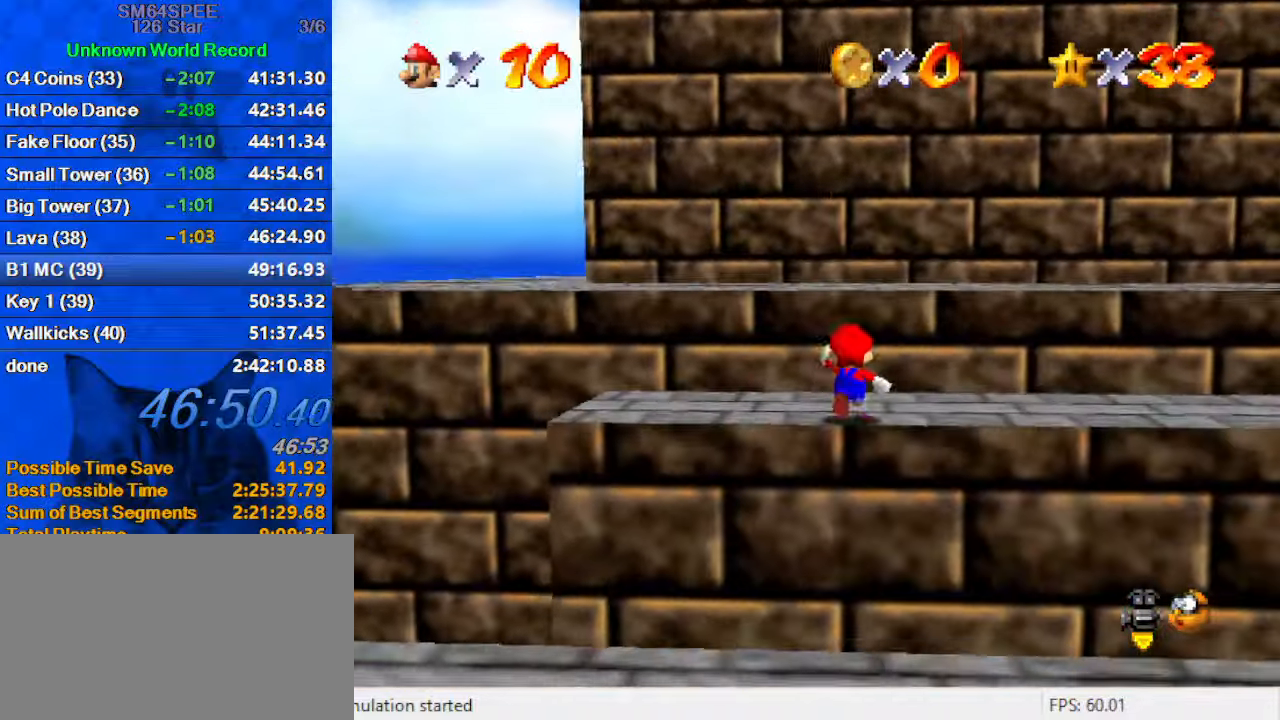
{"keys": ["shift", "up"], "events": [[33, "right", "down"], [66, "ctrl", "down"], [133, "right", "up"], [166, "shift", "up"], [200, "ctrl", "up"], [200, "up", "up"], [300, "up", "down"], [500, "shift", "down"]]}
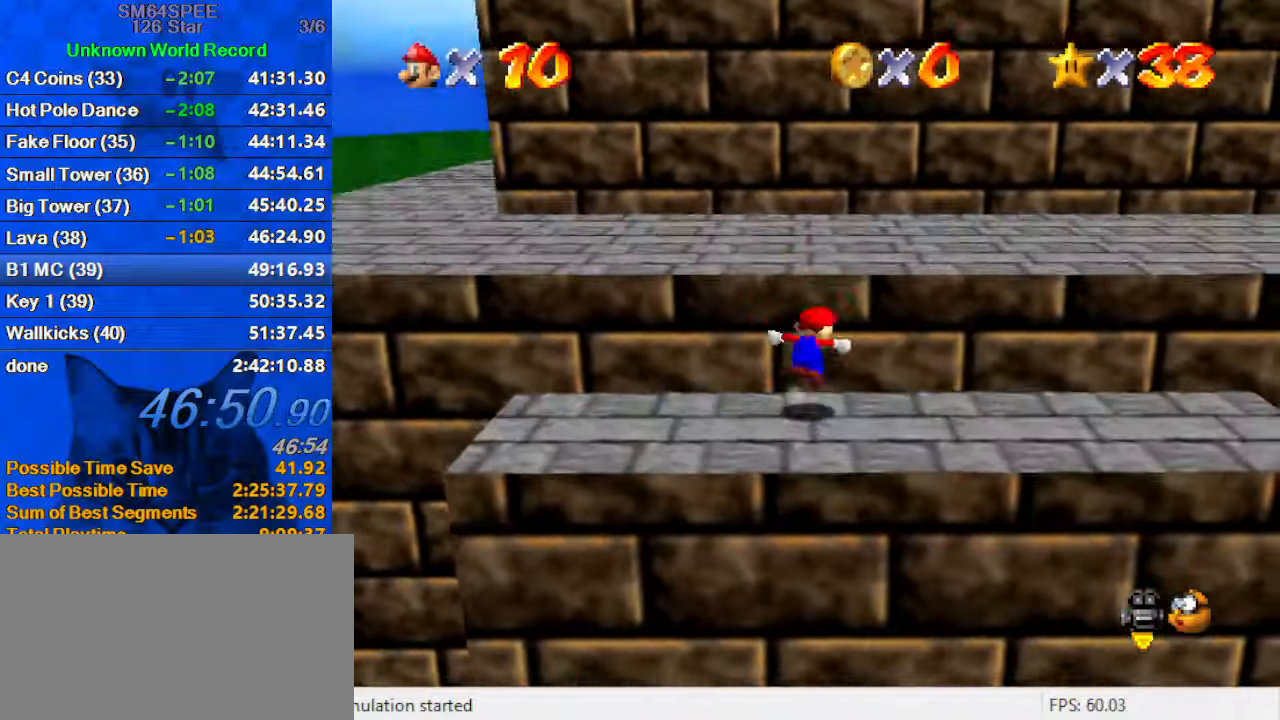
{"keys": ["a", "up"], "events": [[133, "right", "down"], [266, "right", "up"], [266, "shift", "up"], [466, "a", "down"]]}
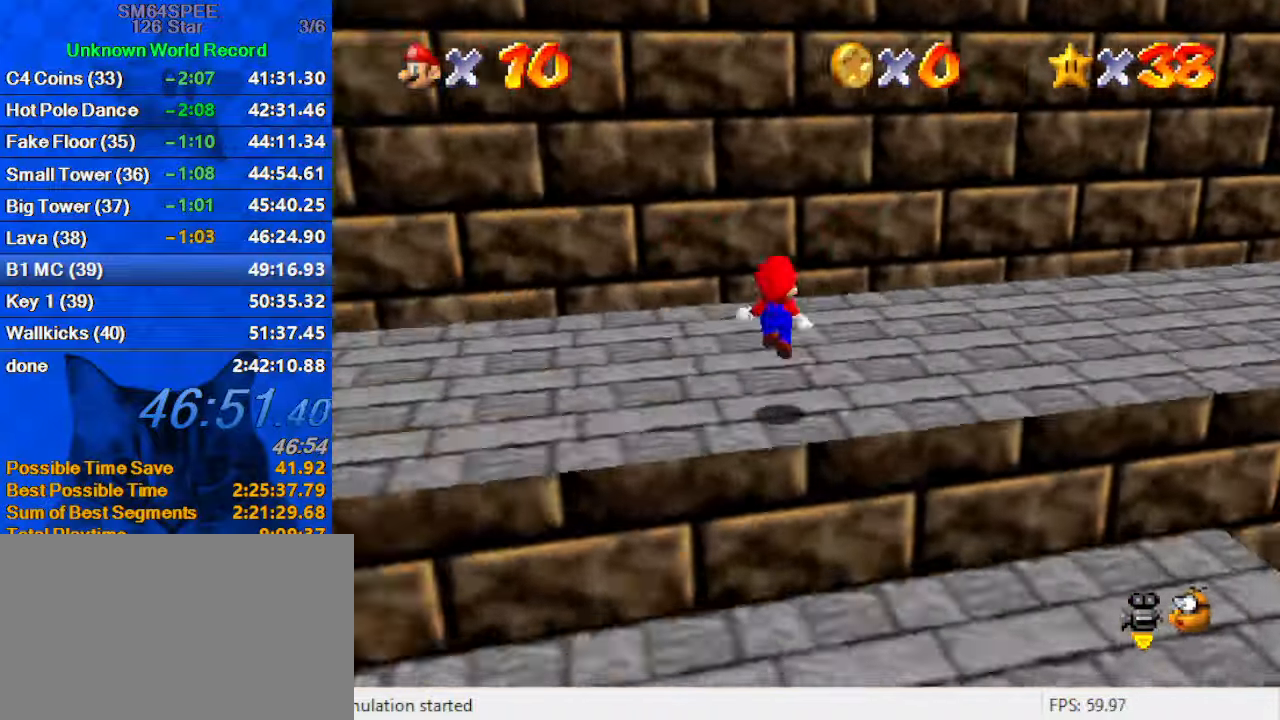
{"keys": ["a", "left", "shift", "up"], "events": [[100, "left", "down"], [133, "a", "up"], [233, "shift", "down"], [366, "a", "down"]]}
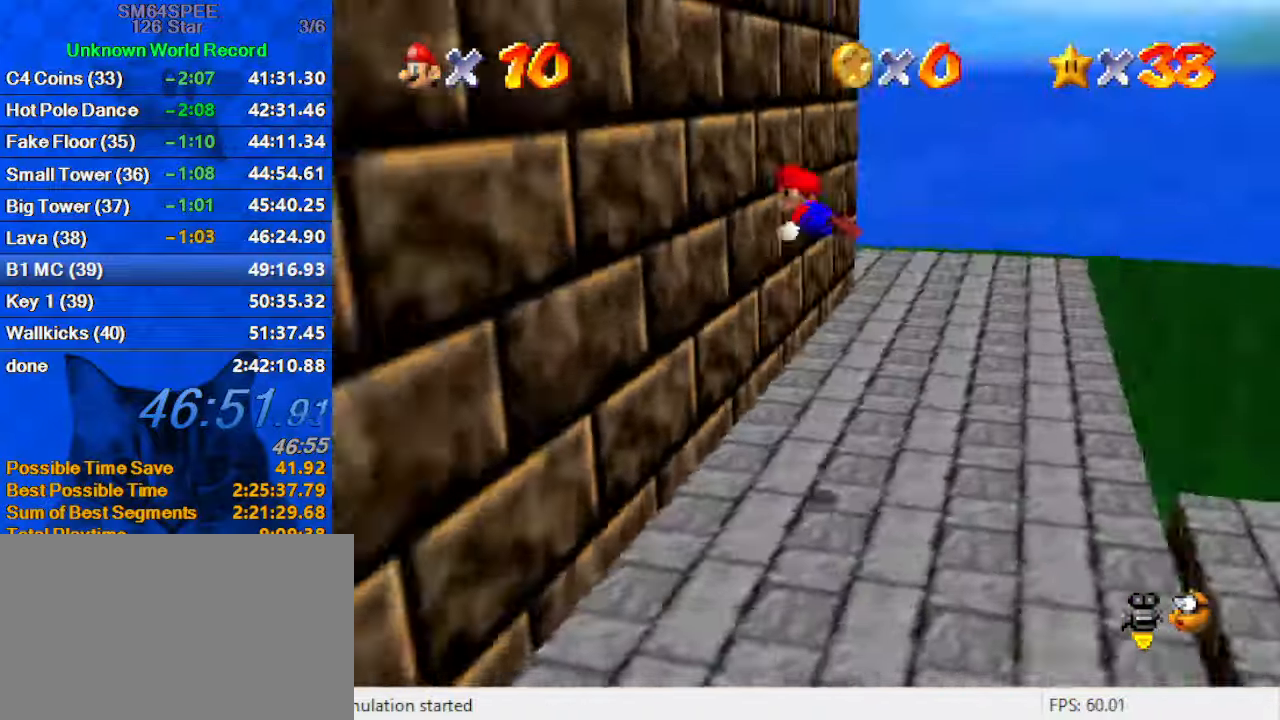
{"keys": ["left", "shift", "up"], "events": [[100, "a", "up"], [100, "up", "up"], [200, "down", "down"], [200, "shift", "up"], [300, "down", "up"], [333, "shift", "down"], [400, "up", "down"]]}
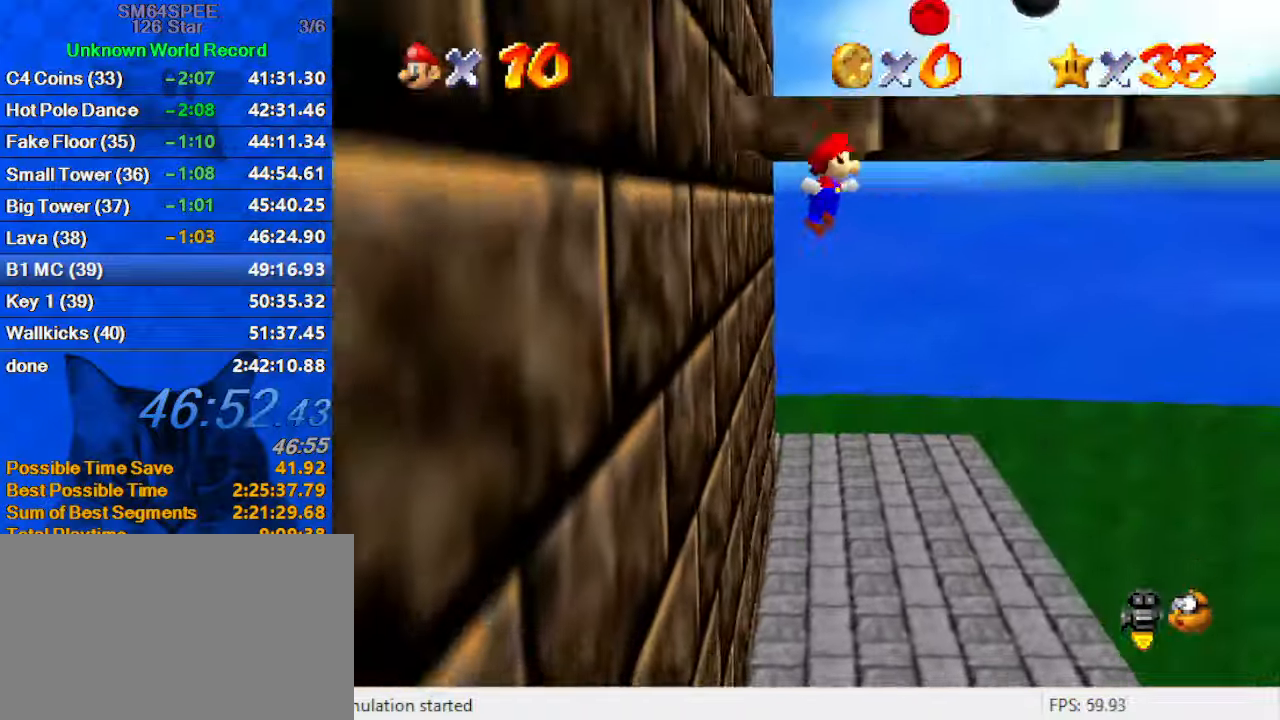
{"keys": ["up"], "events": [[33, "d", "down"], [133, "left", "up"], [266, "d", "up"], [399, "shift", "up"]]}
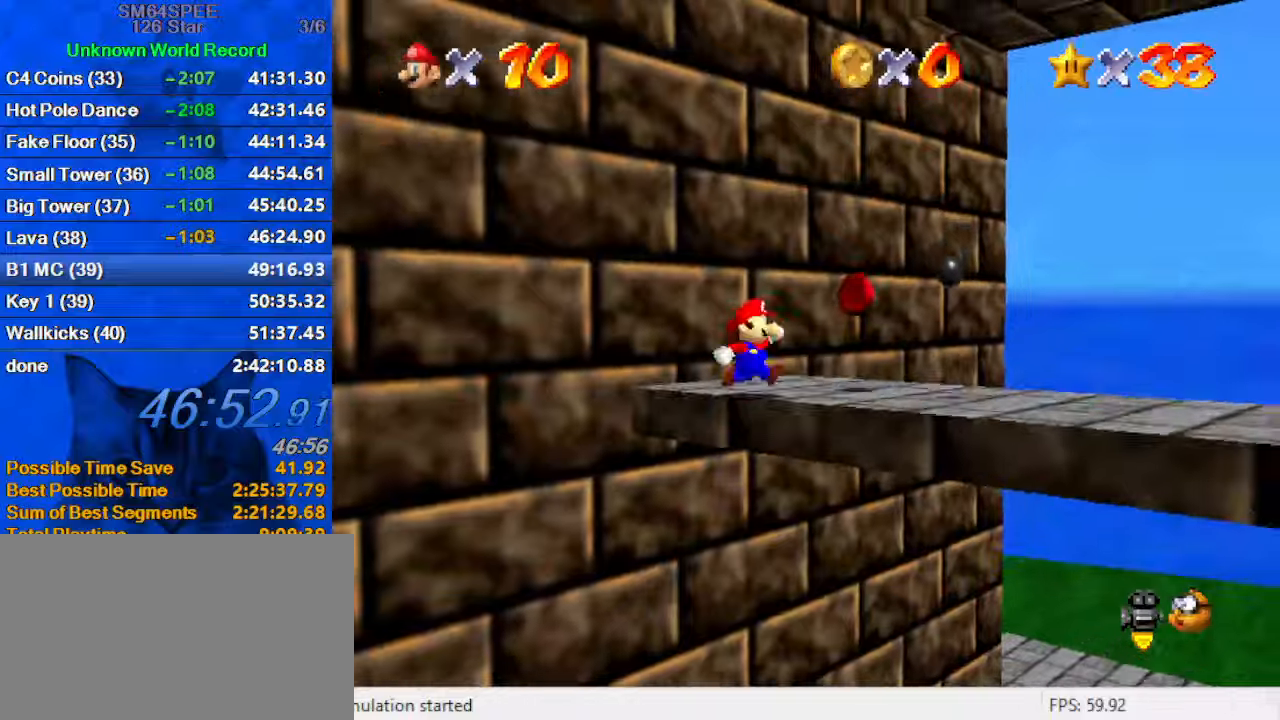
{"keys": ["a", "down", "right"], "events": [[33, "shift", "down"], [200, "up", "up"], [267, "down", "down"], [267, "right", "down"], [367, "shift", "up"], [433, "right", "up"], [467, "a", "down"], [467, "right", "down"]]}
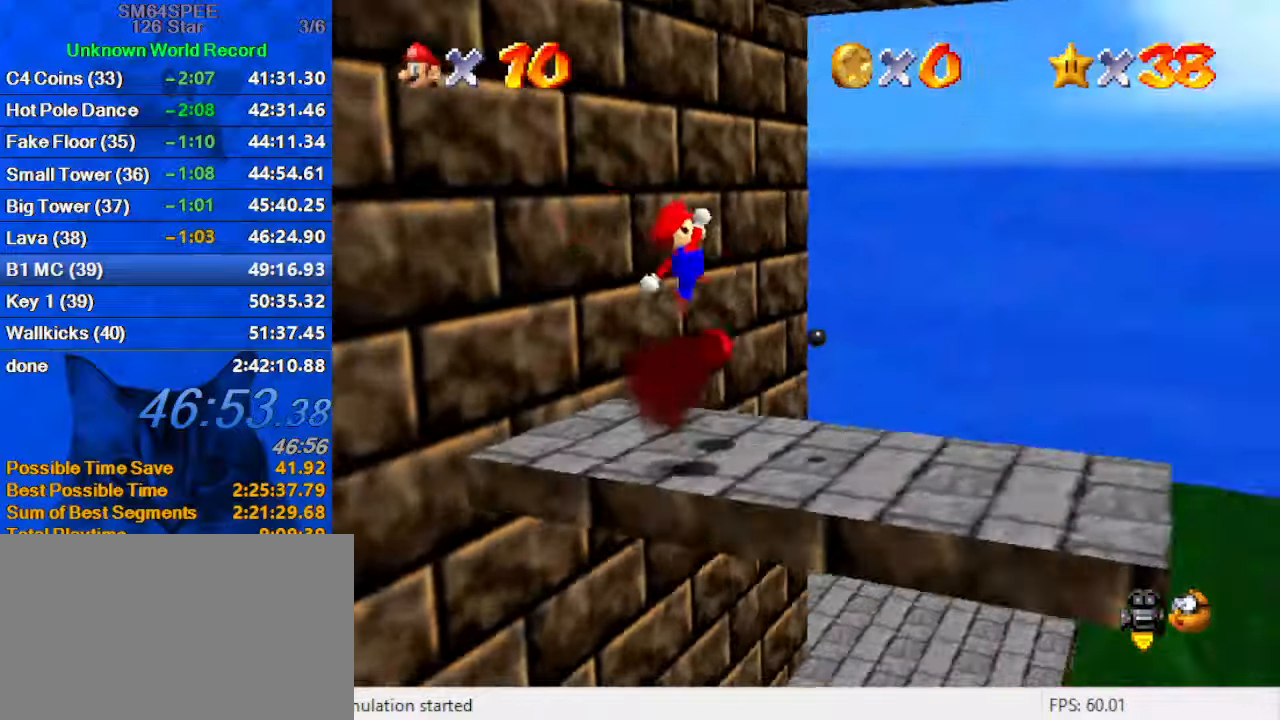
{"keys": ["right"], "events": [[167, "a", "up"], [200, "down", "up"]]}
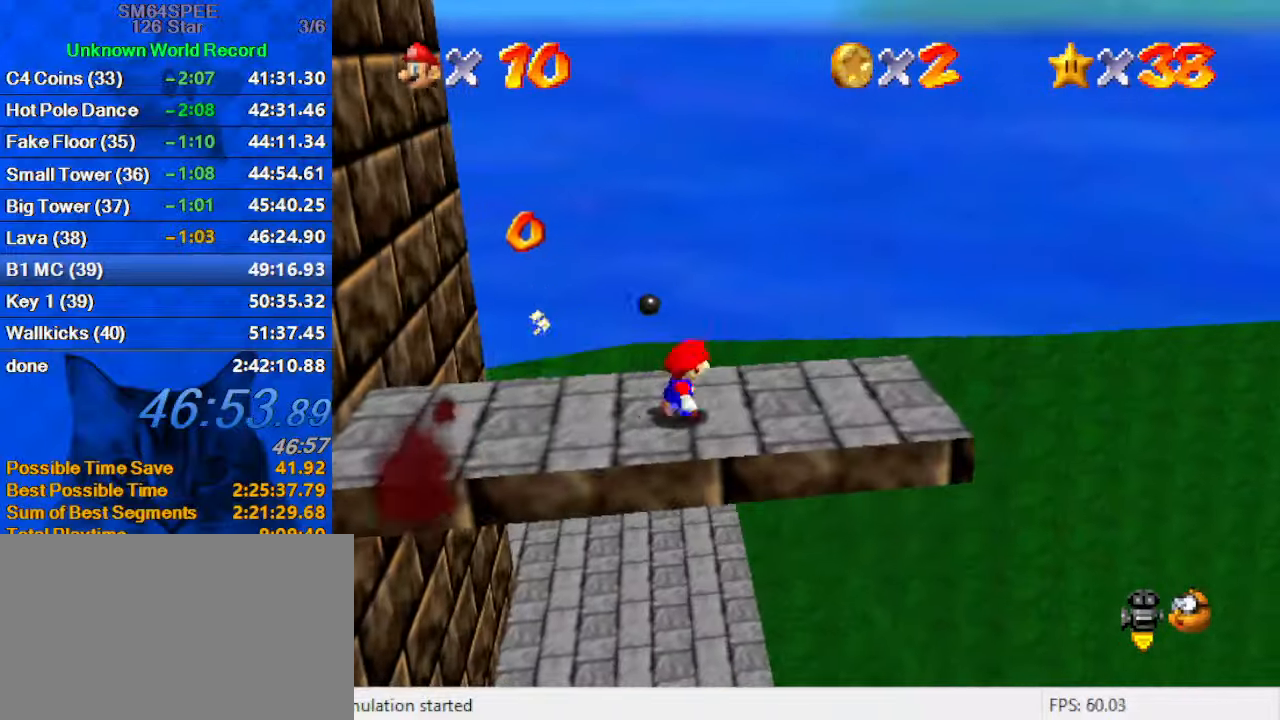
{"keys": ["d", "down", "shift"], "events": [[33, "down", "down"], [167, "down", "up"], [200, "left", "down"], [267, "right", "up"], [267, "up", "down"], [367, "shift", "down"], [400, "left", "up"], [400, "up", "up"], [433, "d", "down"], [433, "down", "down"]]}
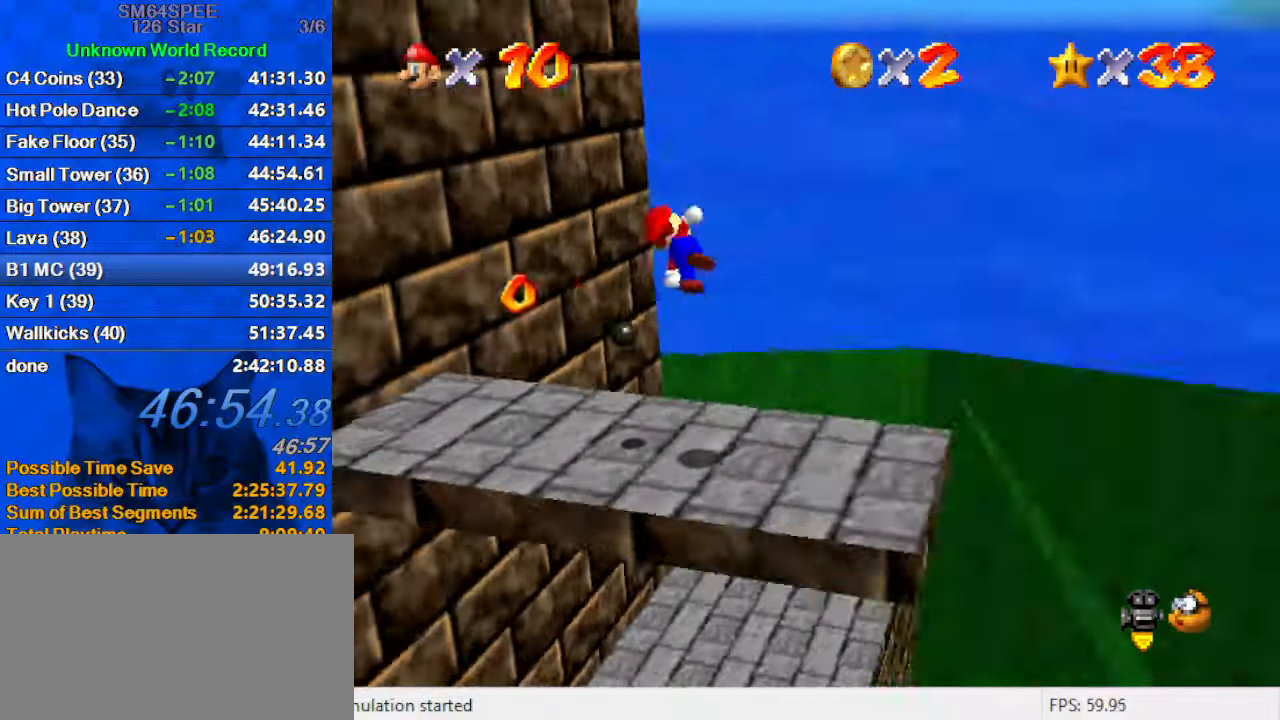
{"keys": ["left"], "events": [[167, "d", "up"], [167, "shift", "up"], [400, "left", "down"], [500, "down", "up"]]}
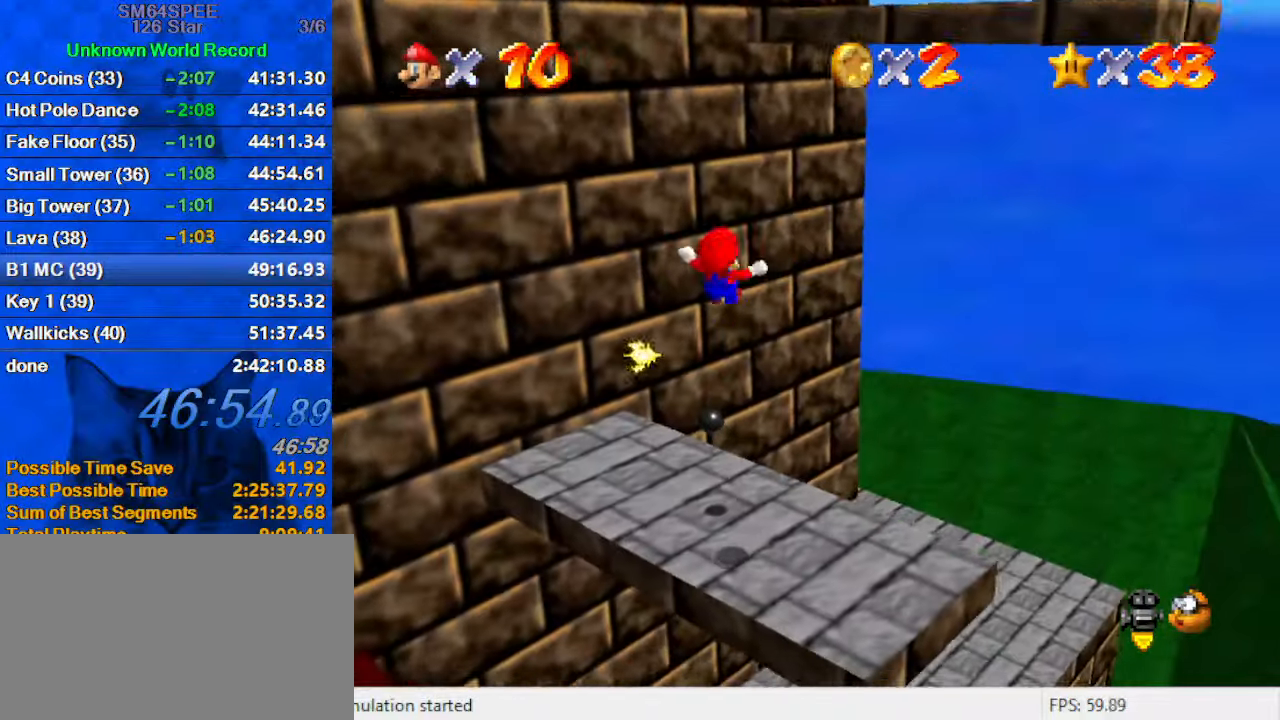
{"keys": ["shift", "up"], "events": [[100, "up", "down"], [233, "left", "up"], [433, "shift", "down"]]}
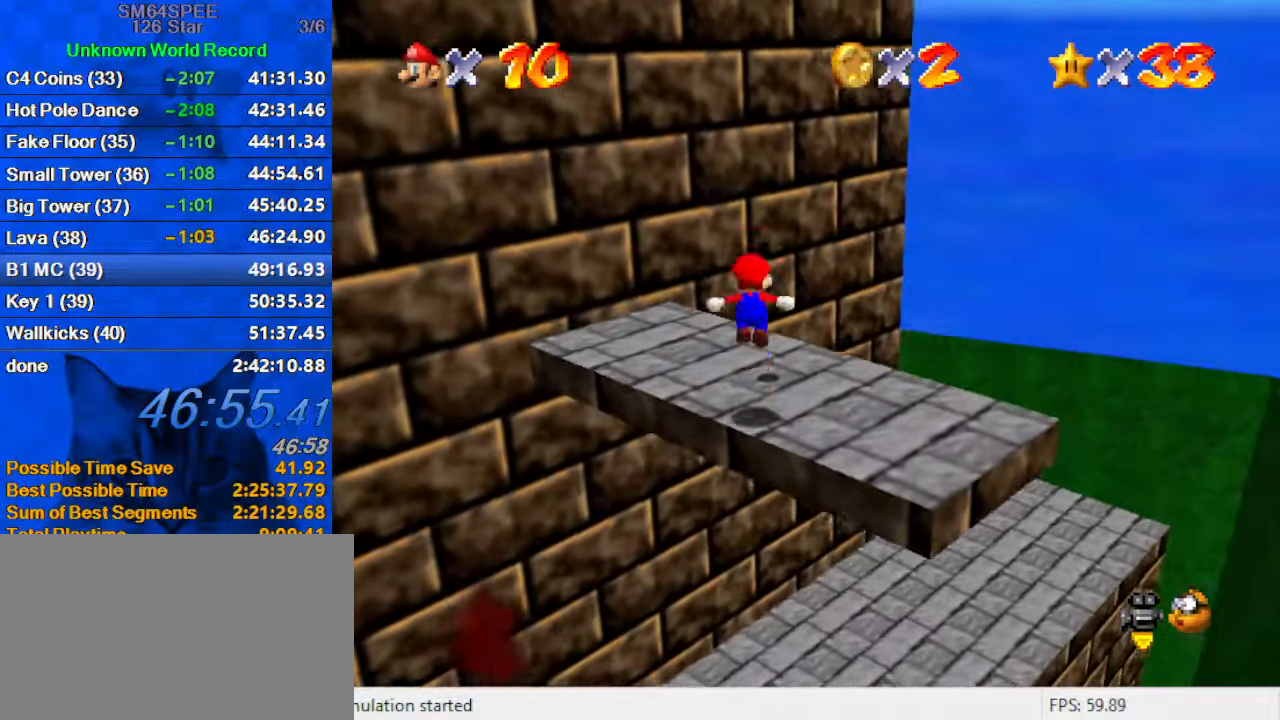
{"keys": ["left", "up"], "events": [[100, "shift", "up"], [300, "a", "down"], [433, "left", "down"], [500, "a", "up"]]}
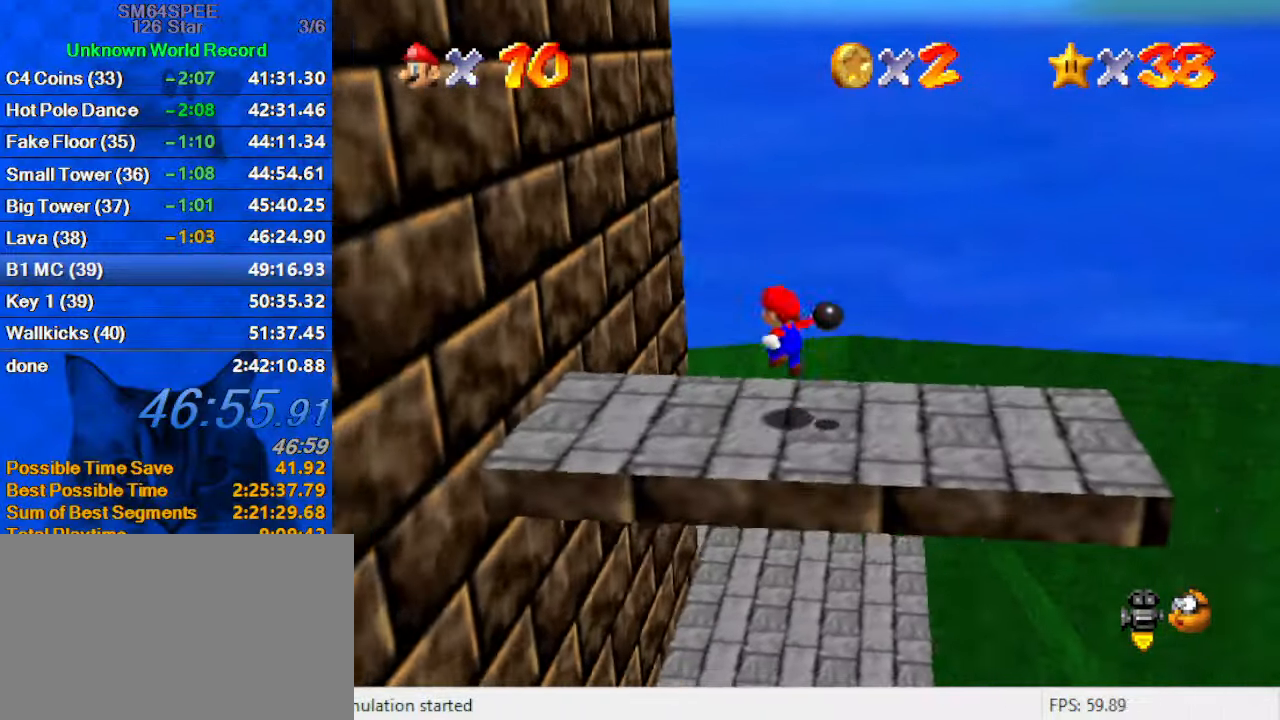
{"keys": ["left", "shift", "up"], "events": [[167, "shift", "down"]]}
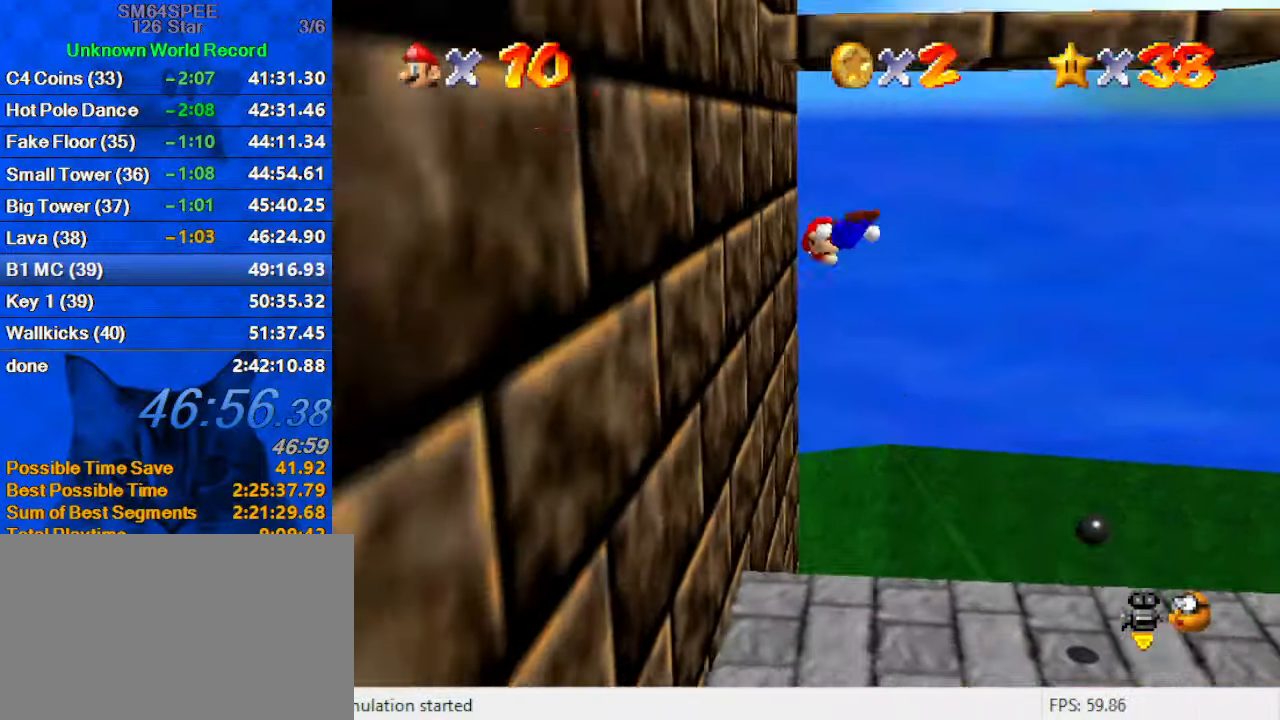
{"keys": ["d", "shift", "up"], "events": [[133, "shift", "up"], [133, "up", "up"], [233, "up", "down"], [267, "shift", "down"], [433, "d", "down"], [500, "left", "up"]]}
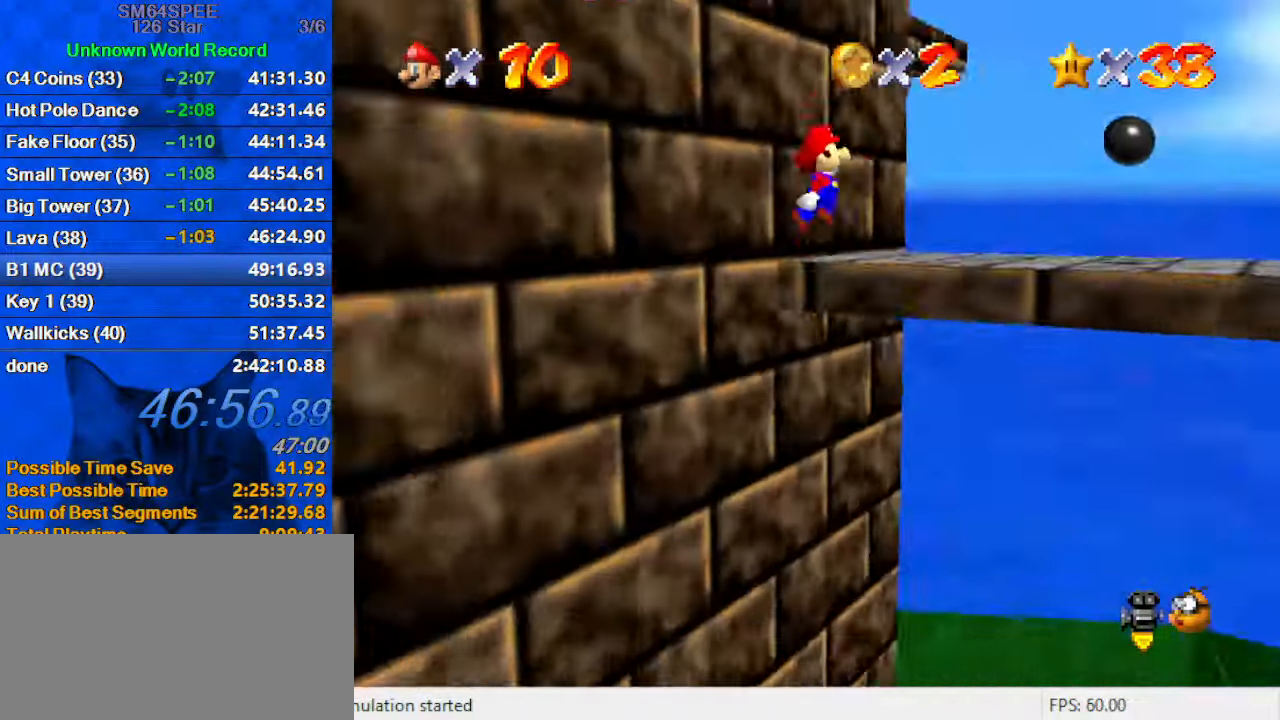
{"keys": ["left"], "events": [[67, "d", "up"], [100, "shift", "up"], [200, "left", "down"], [367, "up", "up"]]}
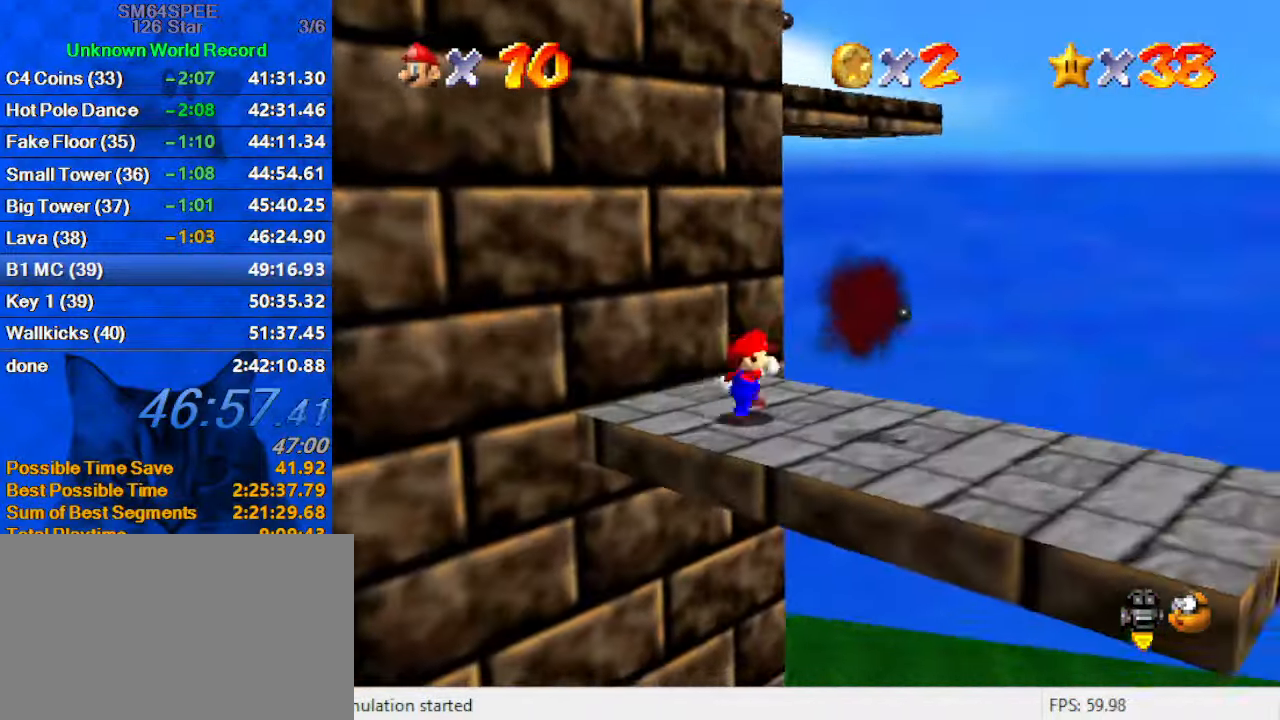
{"keys": ["down"], "events": [[33, "shift", "down"], [67, "down", "down"], [67, "right", "down"], [100, "left", "up"], [167, "shift", "up"], [267, "d", "down"], [333, "d", "up"], [500, "right", "up"]]}
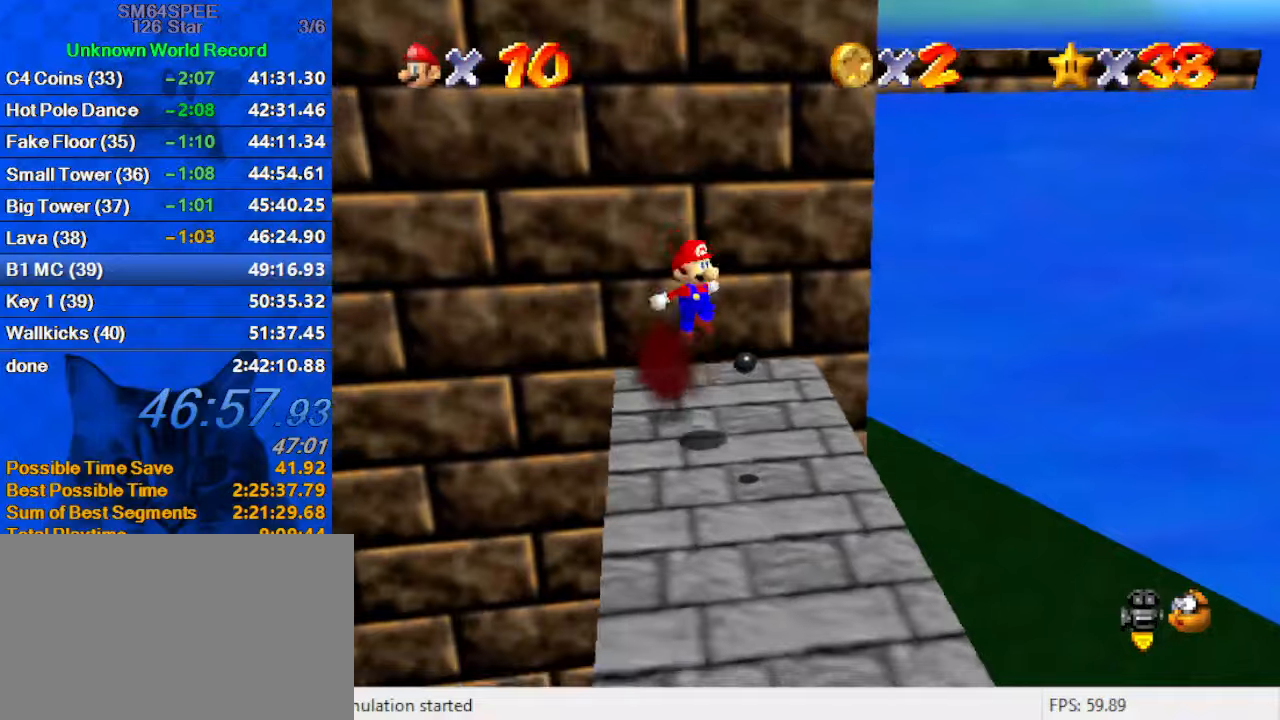
{"keys": ["down", "left"], "events": [[367, "left", "down"]]}